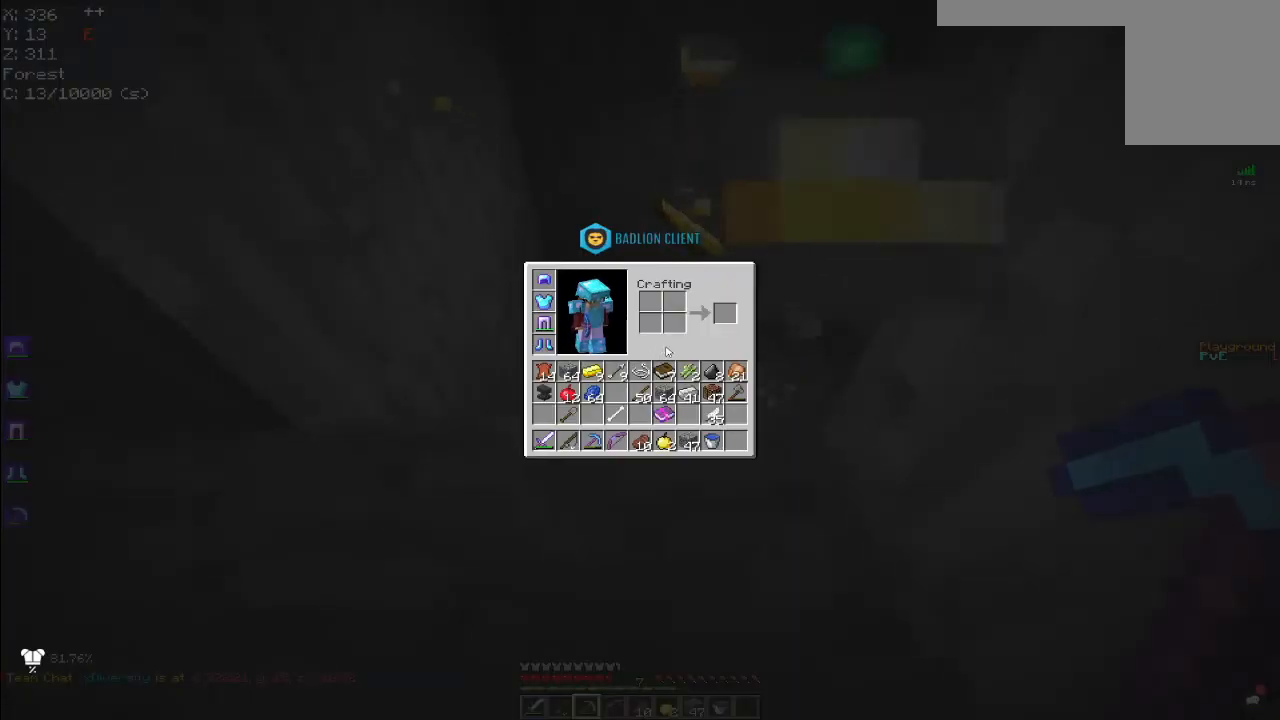
Gameplay with keyboard and mouse; each line is a JSON object with the keys and mouse buttons held at the frame after it. "events" lists presses ("down") and releases ("up") of "a", "d", "s", "space", "w", "mouse_left" and "mouse_right" between this image and that frame as [ms after this image, input, new state], when the widget could be followed in between. "mouse_left", "mouse_right" = the "left", "right" buttons of the "mouse" list. No other keys are recorded. Fast repeated clicks can show as one long hold. Mouse movement is not recorded.
{"keys": [], "mouse": [], "events": []}
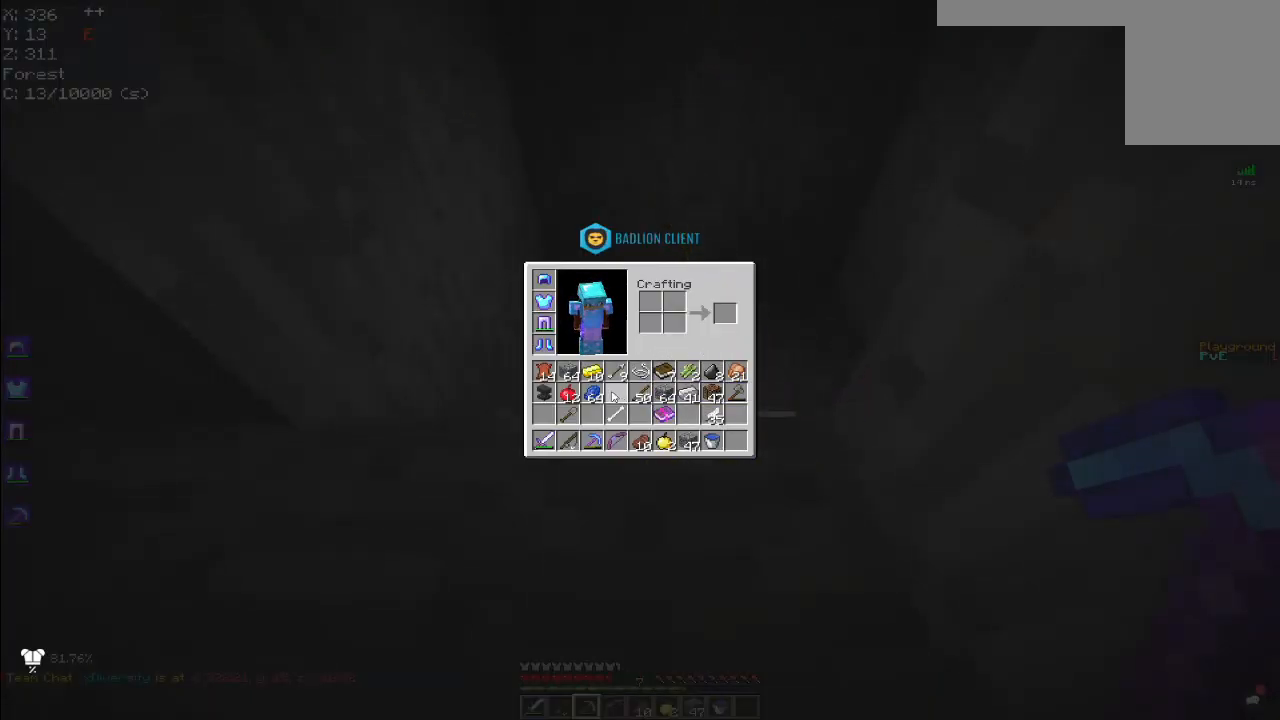
{"keys": [], "mouse": [], "events": []}
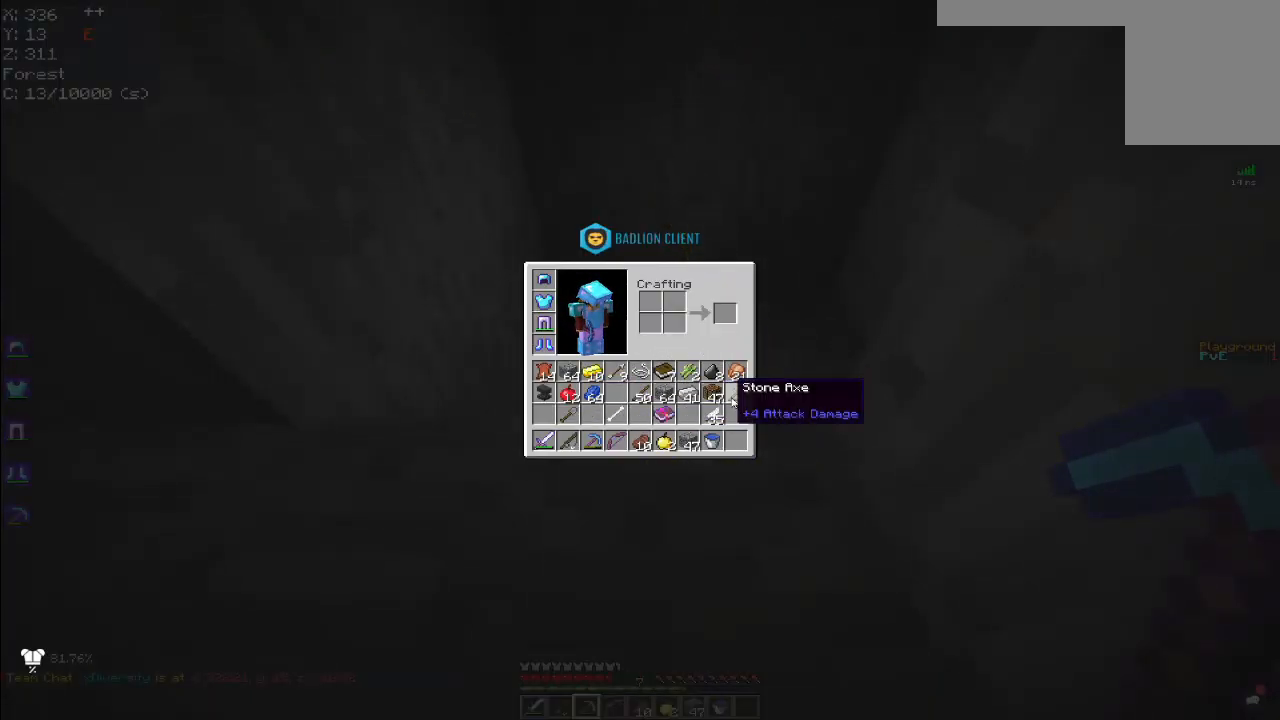
{"keys": [], "mouse": [], "events": []}
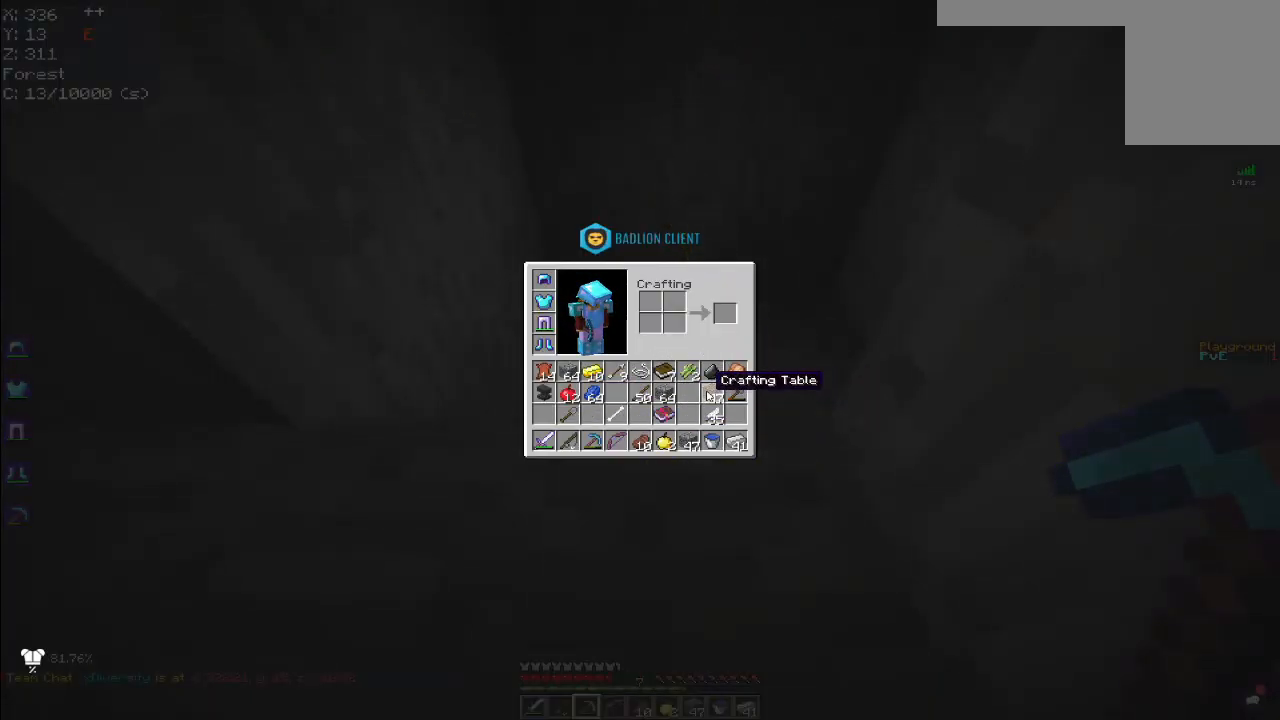
{"keys": [], "mouse": [], "events": []}
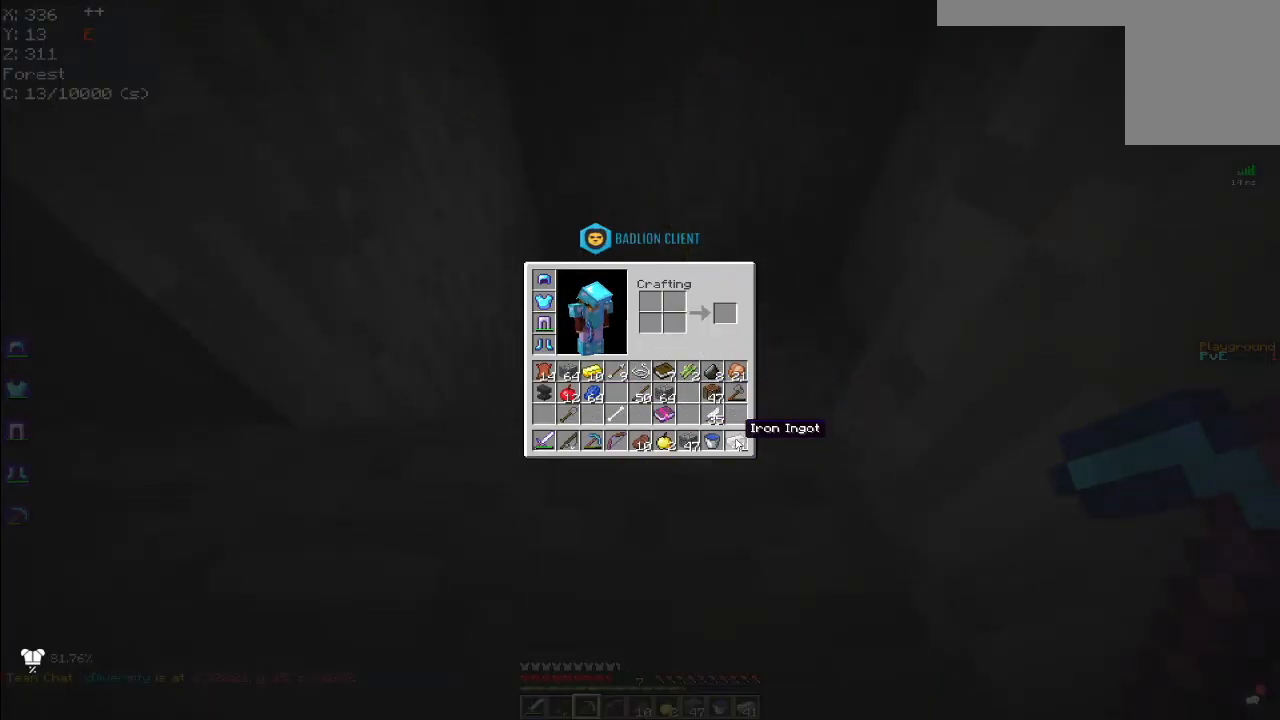
{"keys": [], "mouse": [], "events": []}
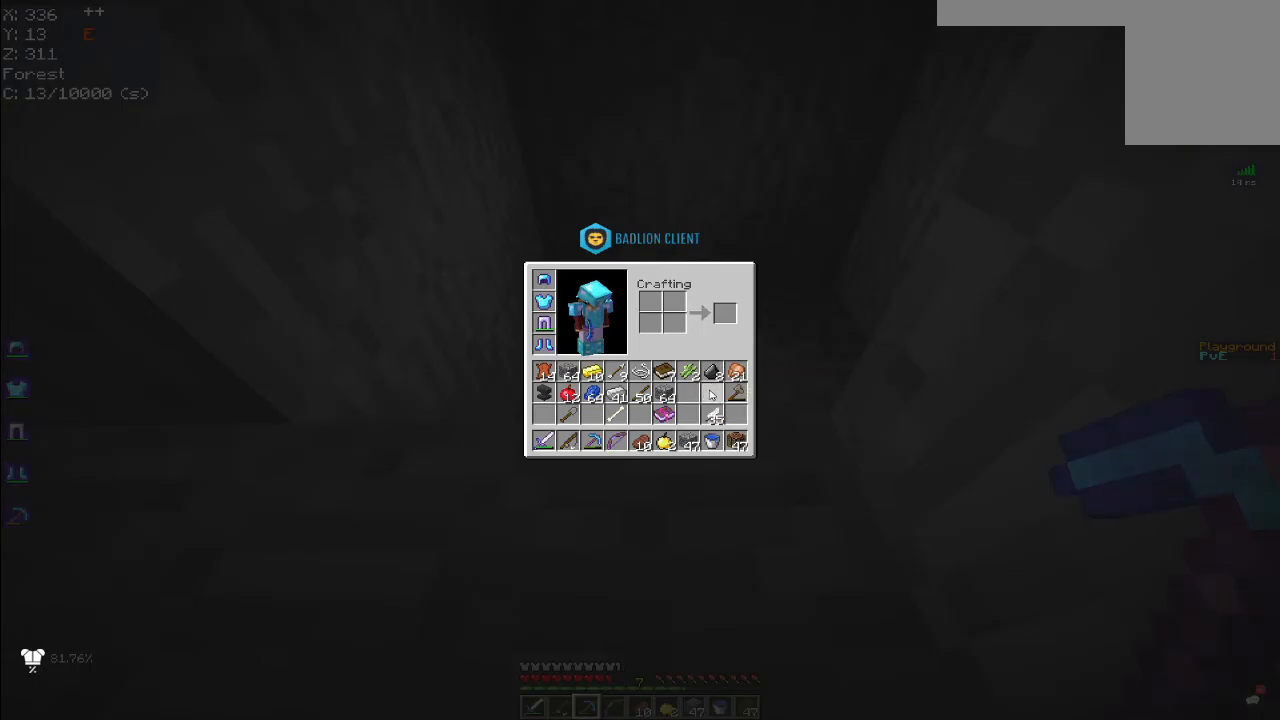
{"keys": [], "mouse": ["right"], "events": [[350, "mouse_right", "down"]]}
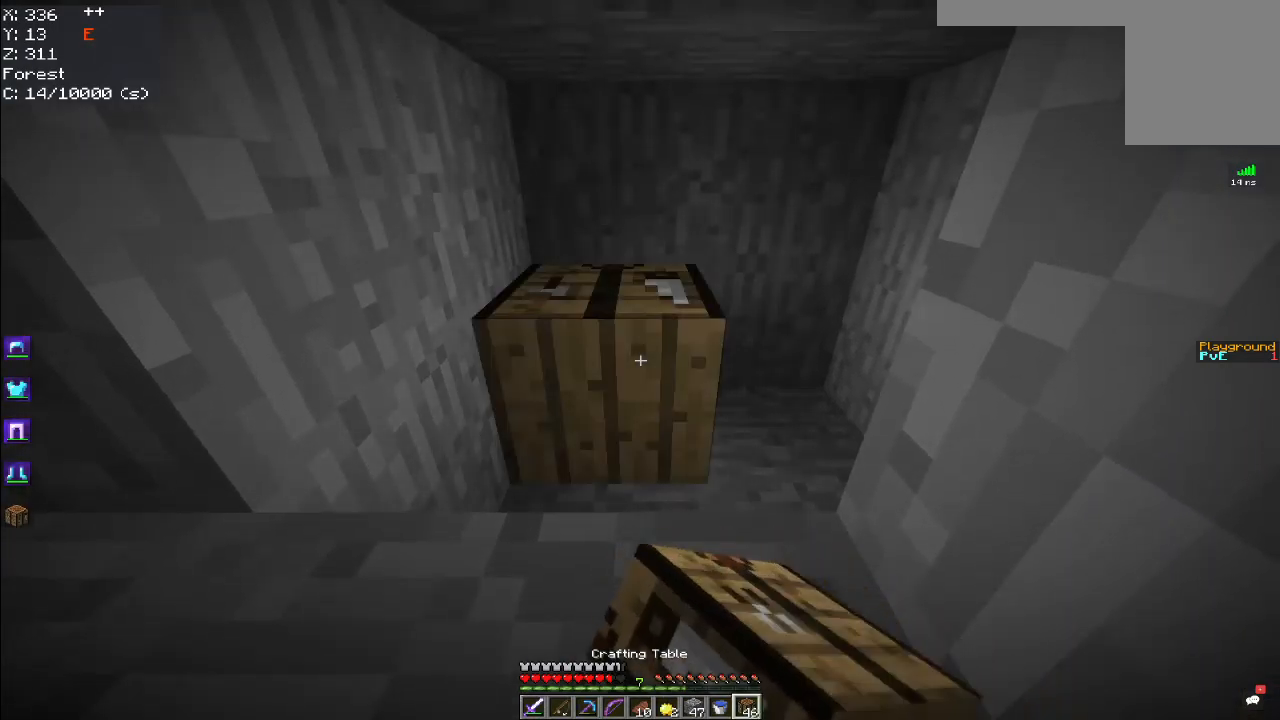
{"keys": [], "mouse": []}
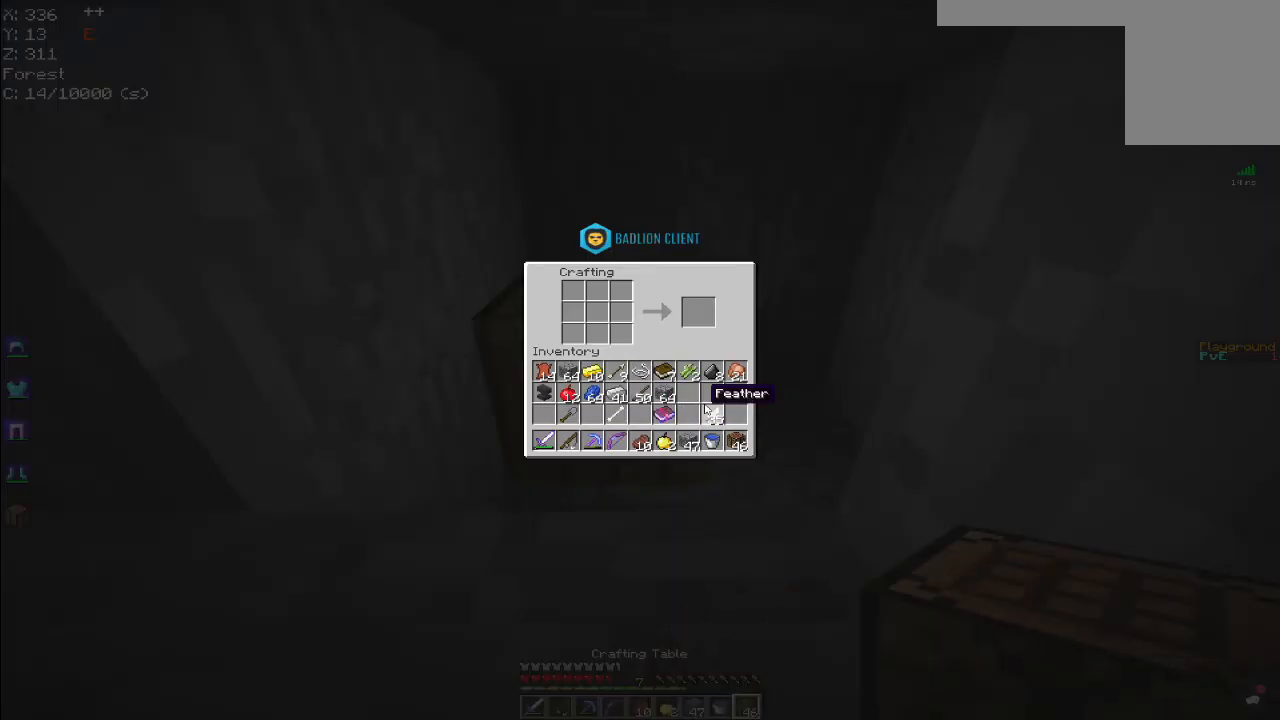
{"keys": [], "mouse": [], "events": []}
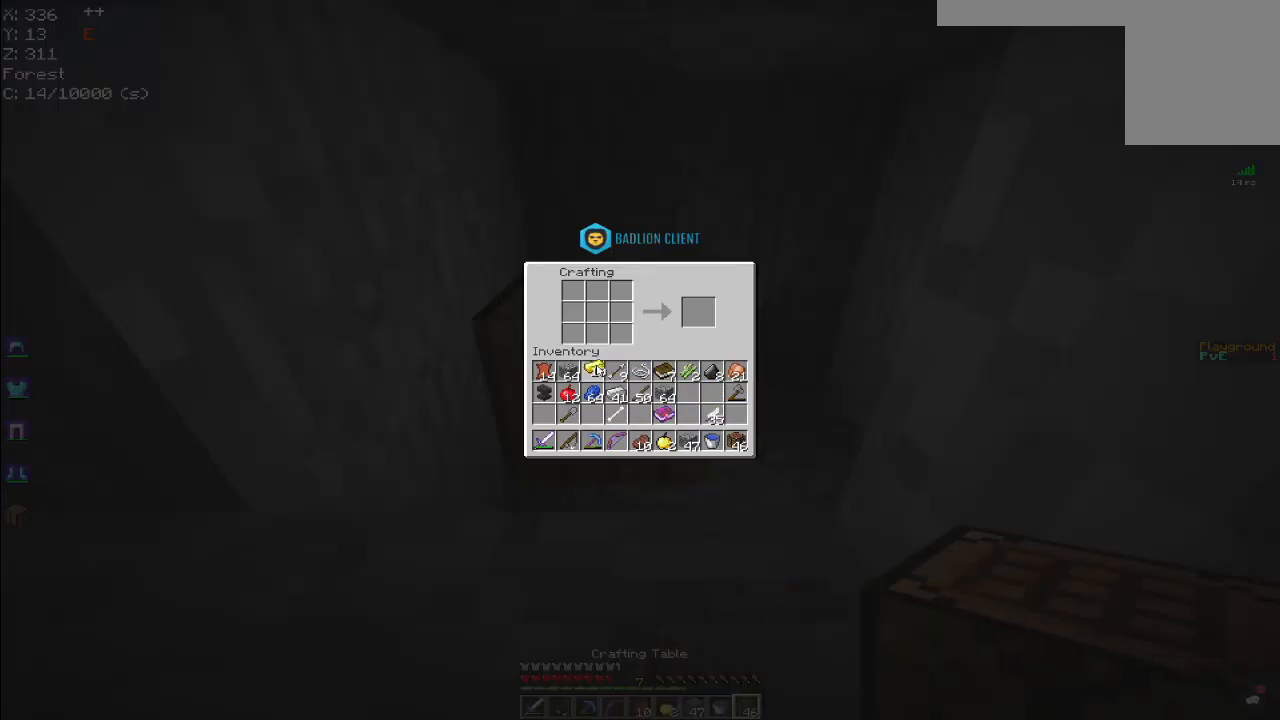
{"keys": [], "mouse": [], "events": []}
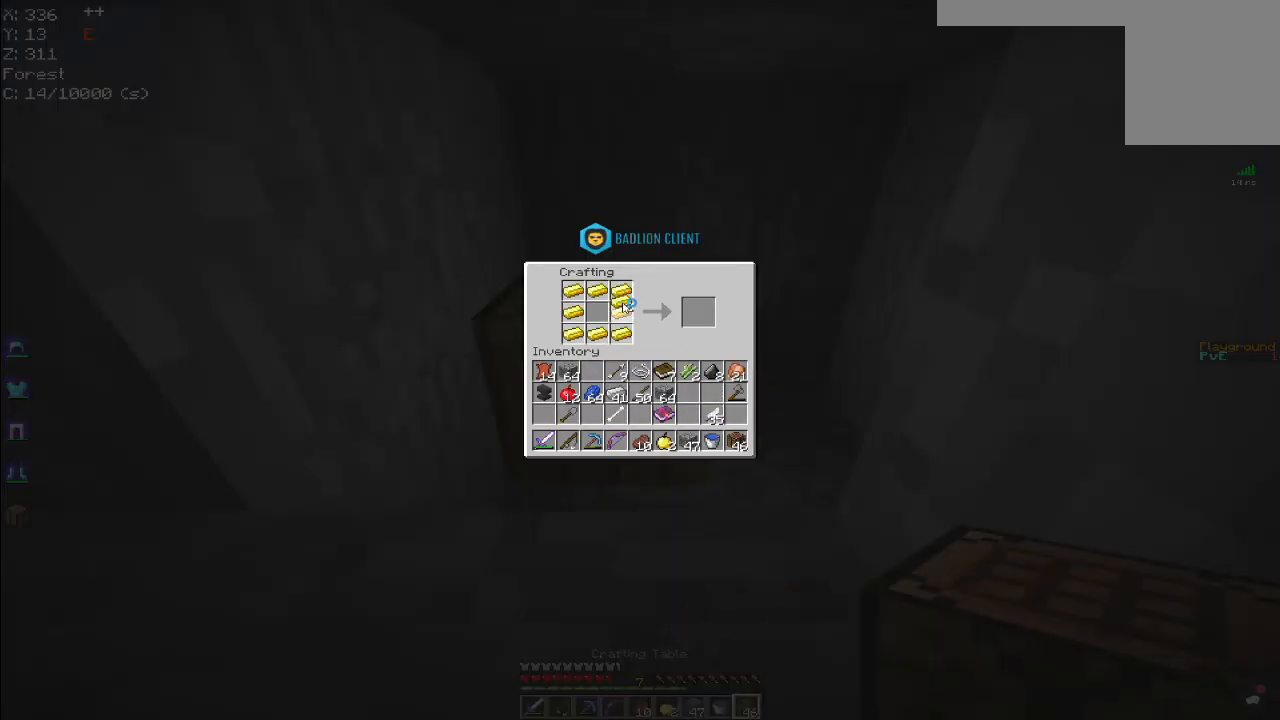
{"keys": [], "mouse": [], "events": []}
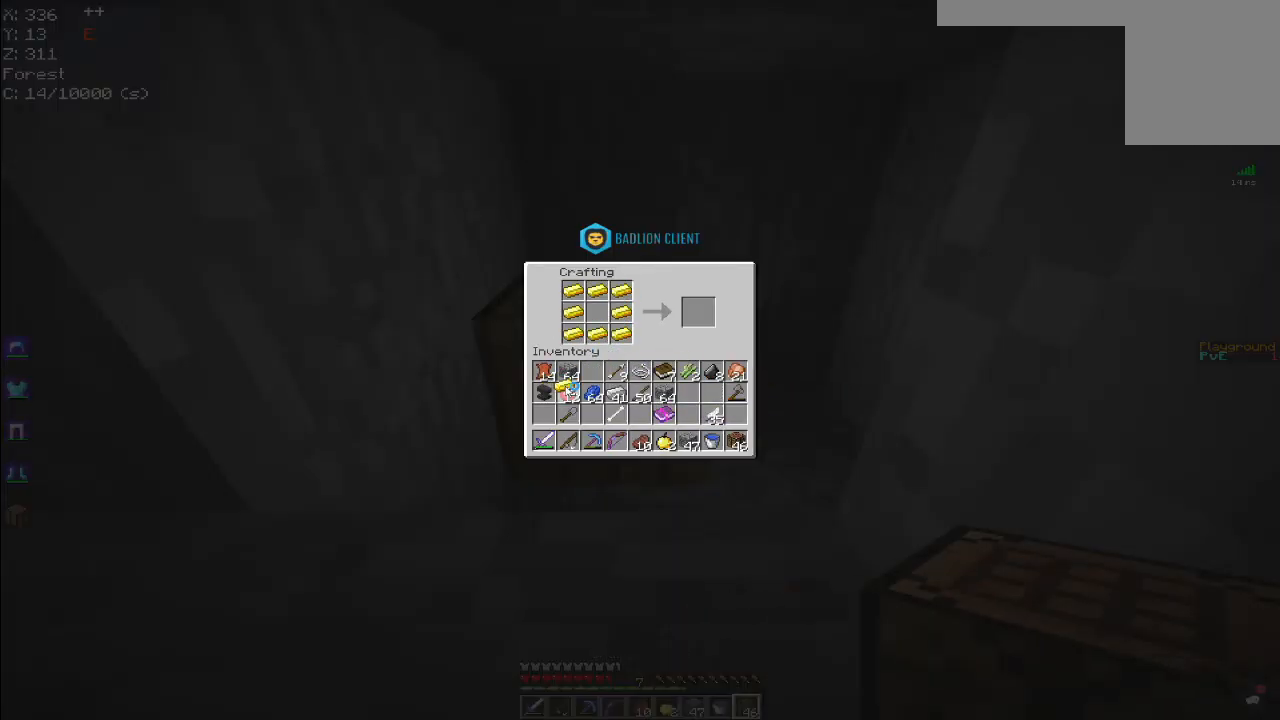
{"keys": [], "mouse": [], "events": []}
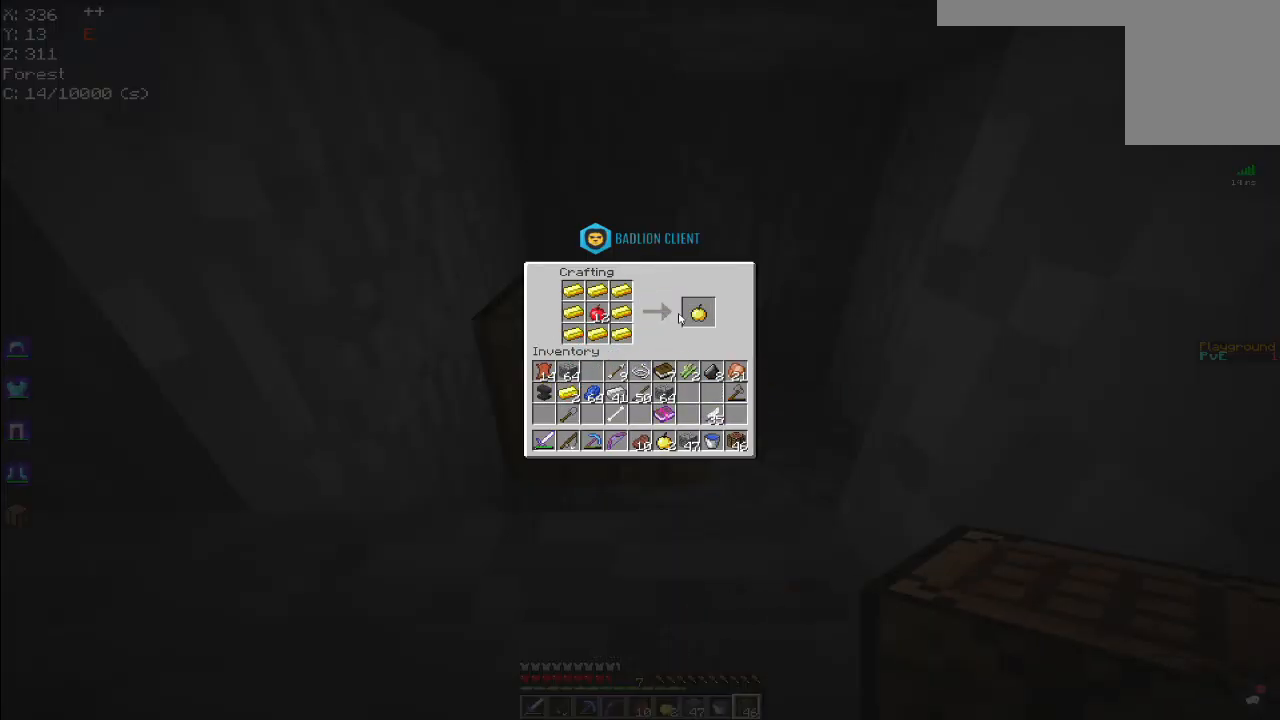
{"keys": [], "mouse": [], "events": []}
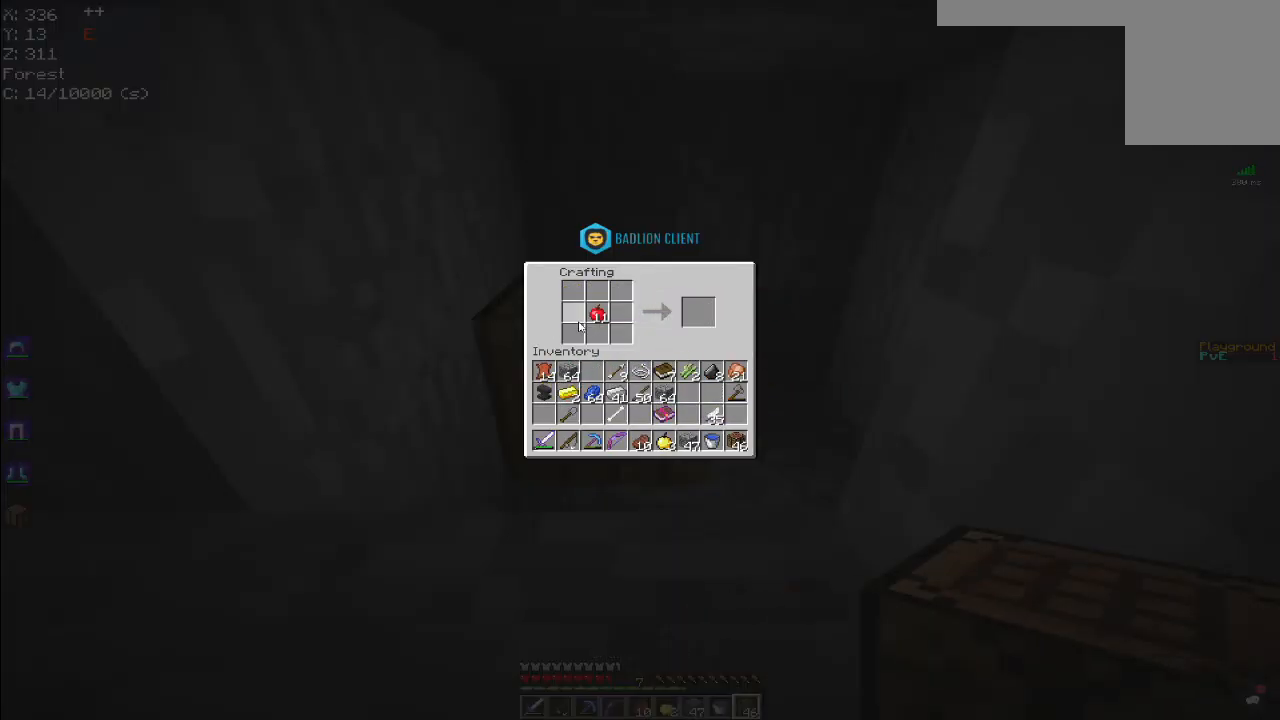
{"keys": [], "mouse": [], "events": []}
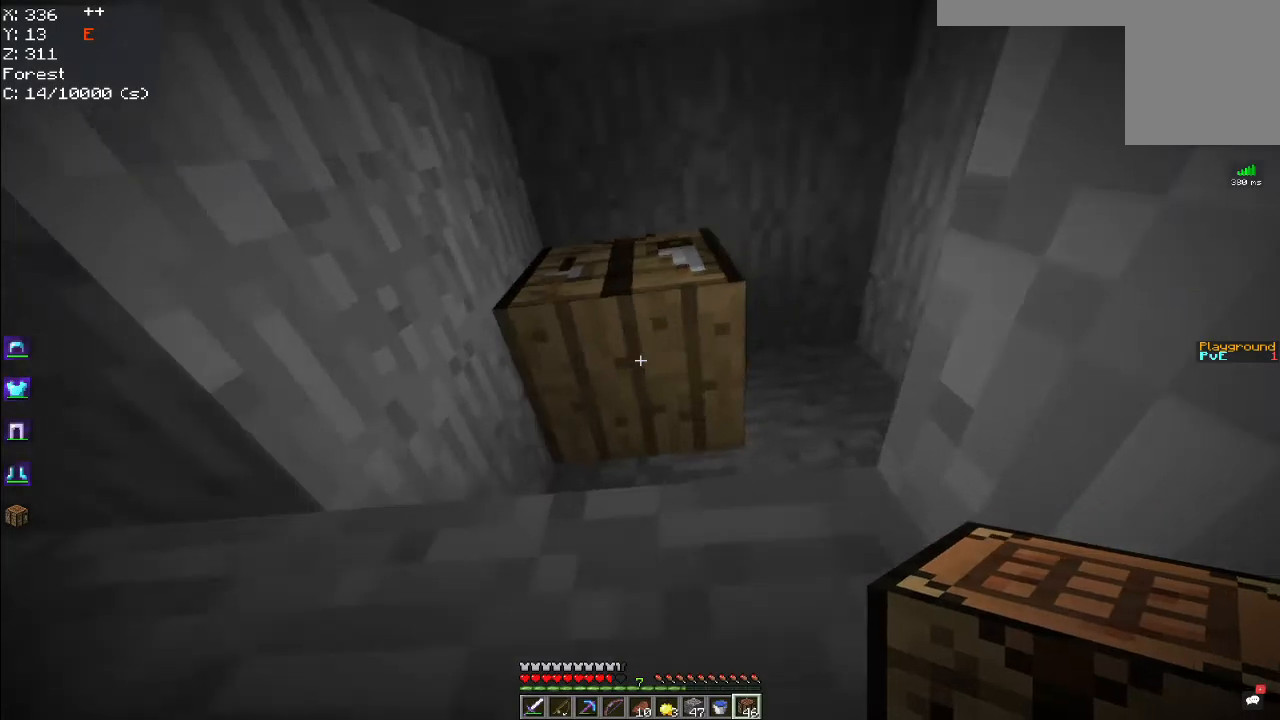
{"keys": ["a", "w"], "mouse": [], "events": [[50, "a", "down"], [150, "w", "down"]]}
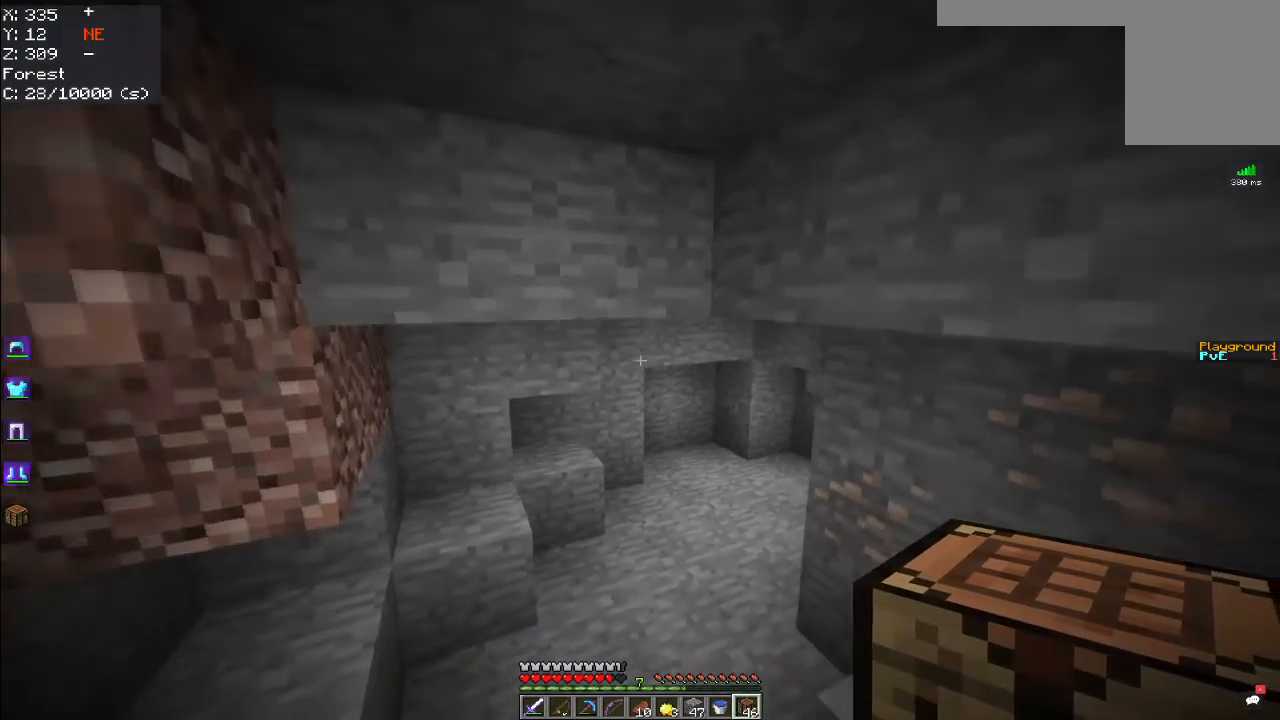
{"keys": ["a", "w"], "mouse": [], "events": [[134, "a", "up"], [500, "a", "down"]]}
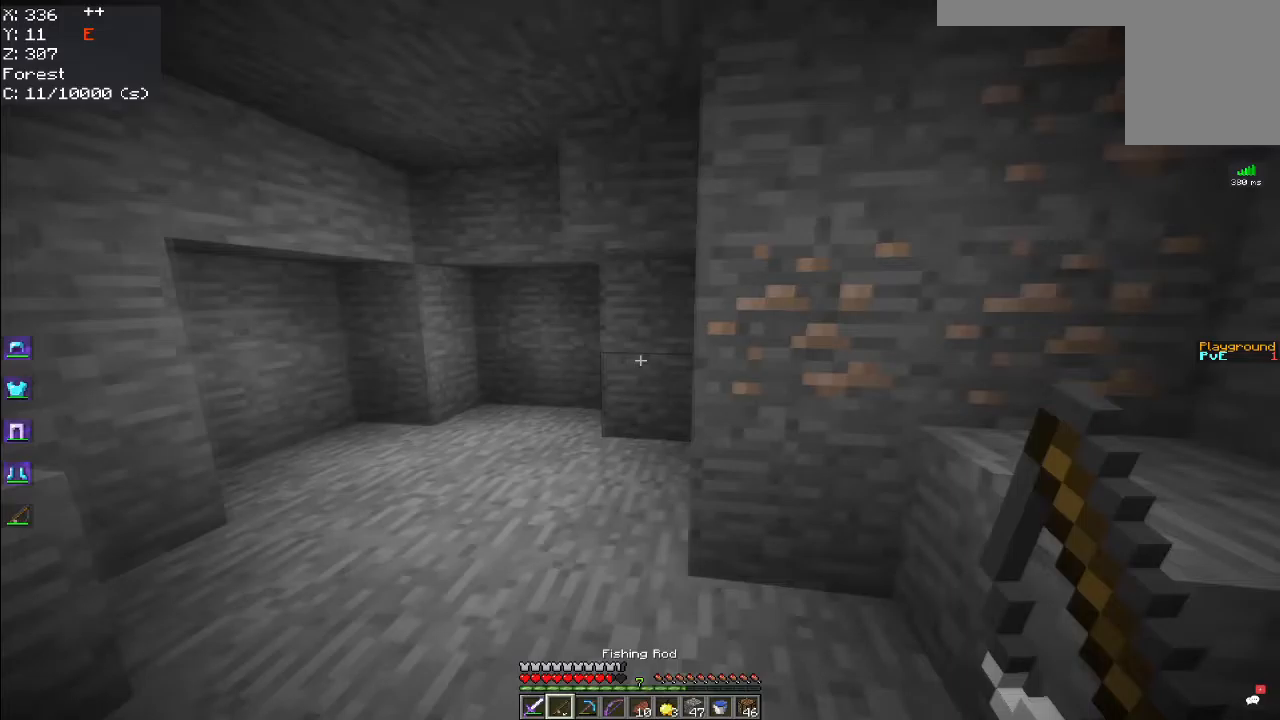
{"keys": ["w"], "mouse": [], "events": [[233, "w", "up"], [283, "a", "up"], [300, "d", "down"], [300, "w", "down"], [483, "d", "up"]]}
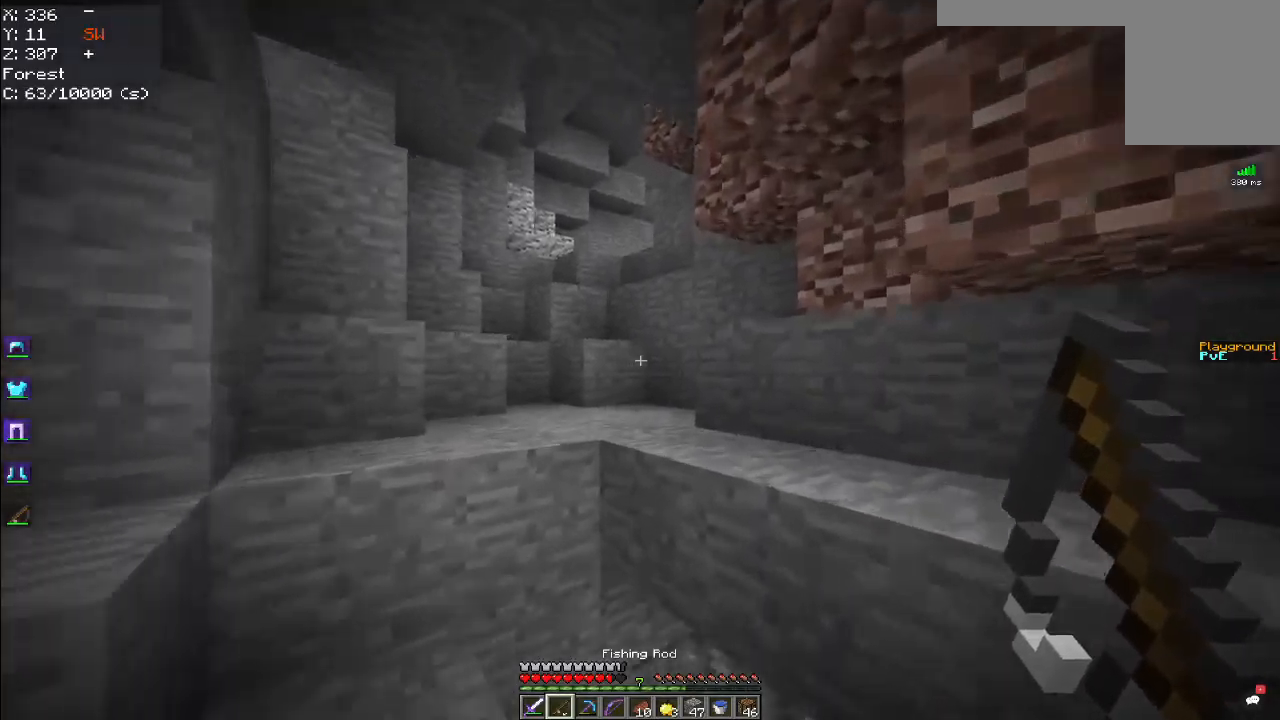
{"keys": ["w"], "mouse": [], "events": [[117, "space", "down"], [383, "space", "up"]]}
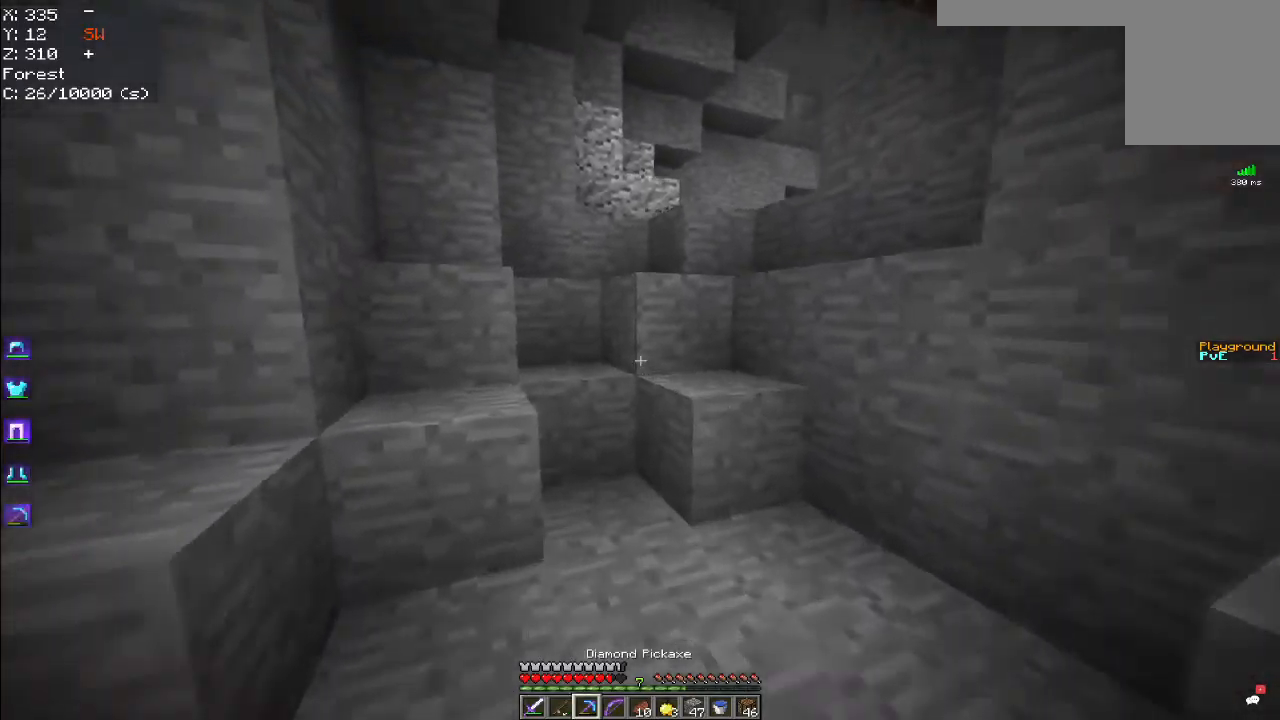
{"keys": ["d", "space", "w"], "mouse": [], "events": [[50, "space", "down"], [283, "space", "up"], [300, "d", "down"], [500, "space", "down"]]}
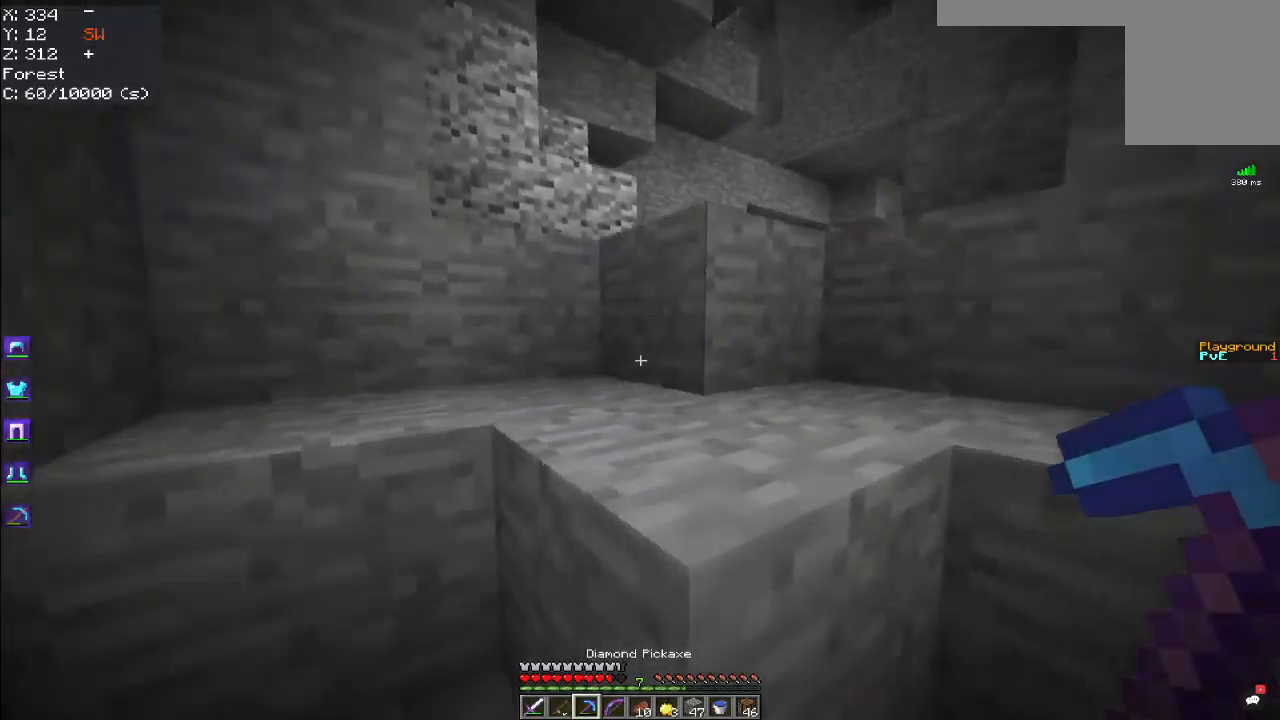
{"keys": ["space", "w"], "mouse": [], "events": [[217, "space", "up"], [283, "d", "up"], [400, "space", "down"]]}
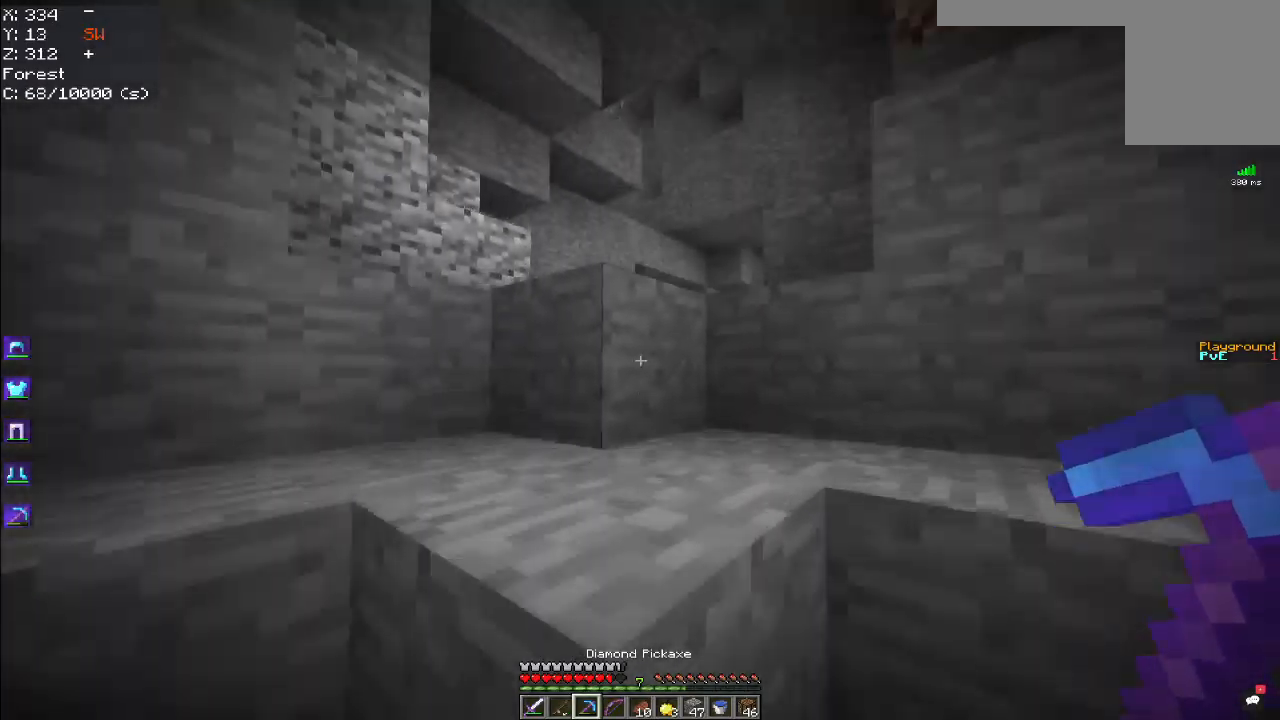
{"keys": ["d", "space", "w"], "mouse": [], "events": [[117, "space", "up"], [300, "d", "down"], [300, "space", "down"]]}
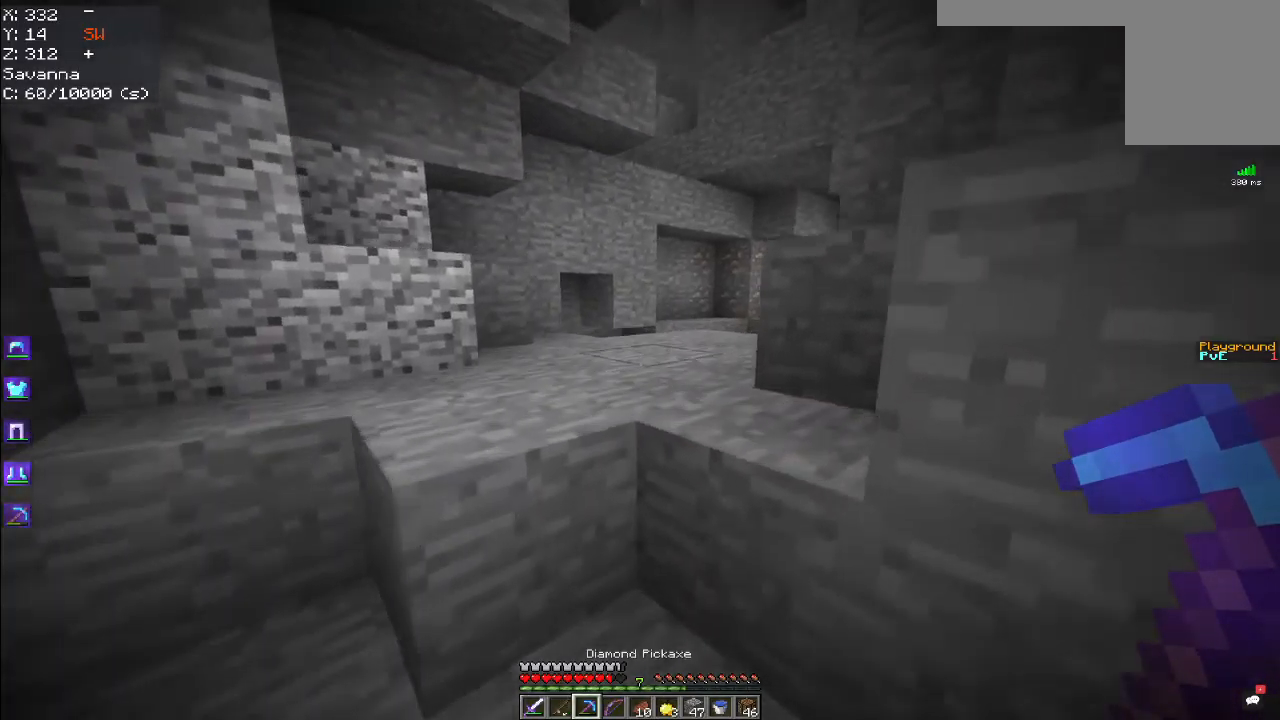
{"keys": ["space", "w"], "mouse": [], "events": [[33, "d", "up"], [67, "space", "up"], [250, "space", "down"]]}
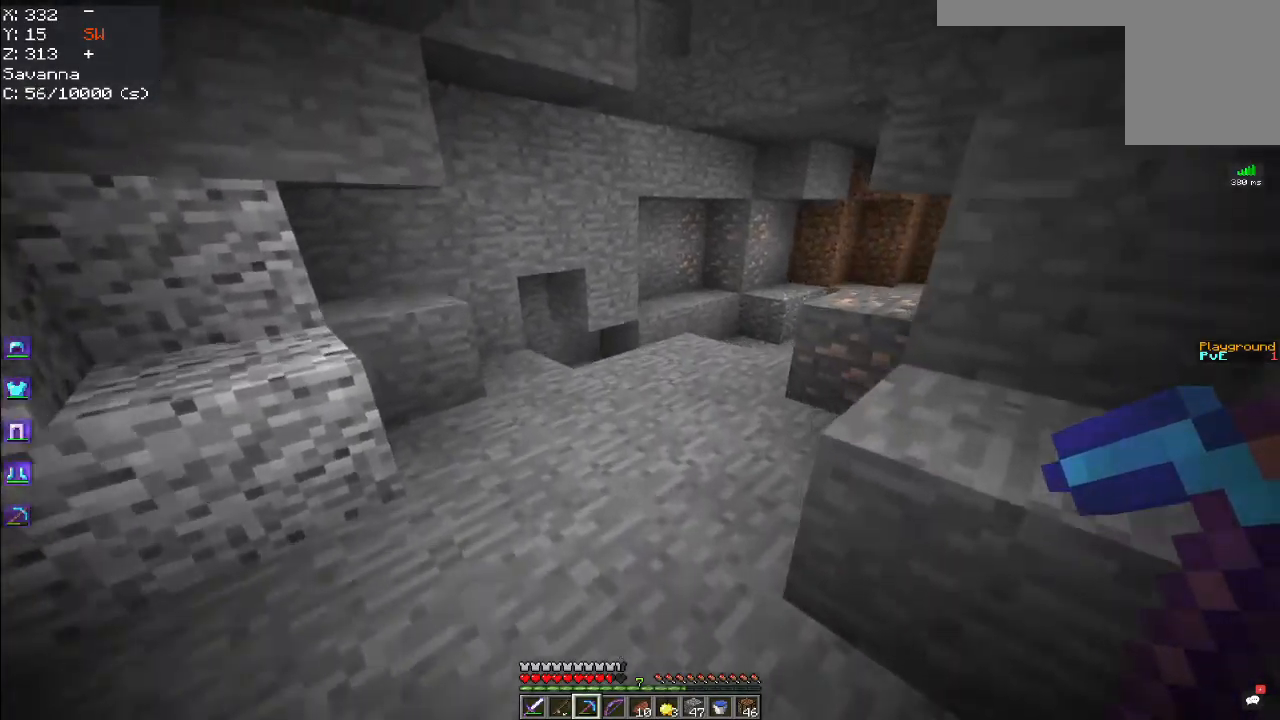
{"keys": ["d", "space", "w"], "mouse": [], "events": [[33, "space", "up"], [200, "space", "down"], [500, "d", "down"]]}
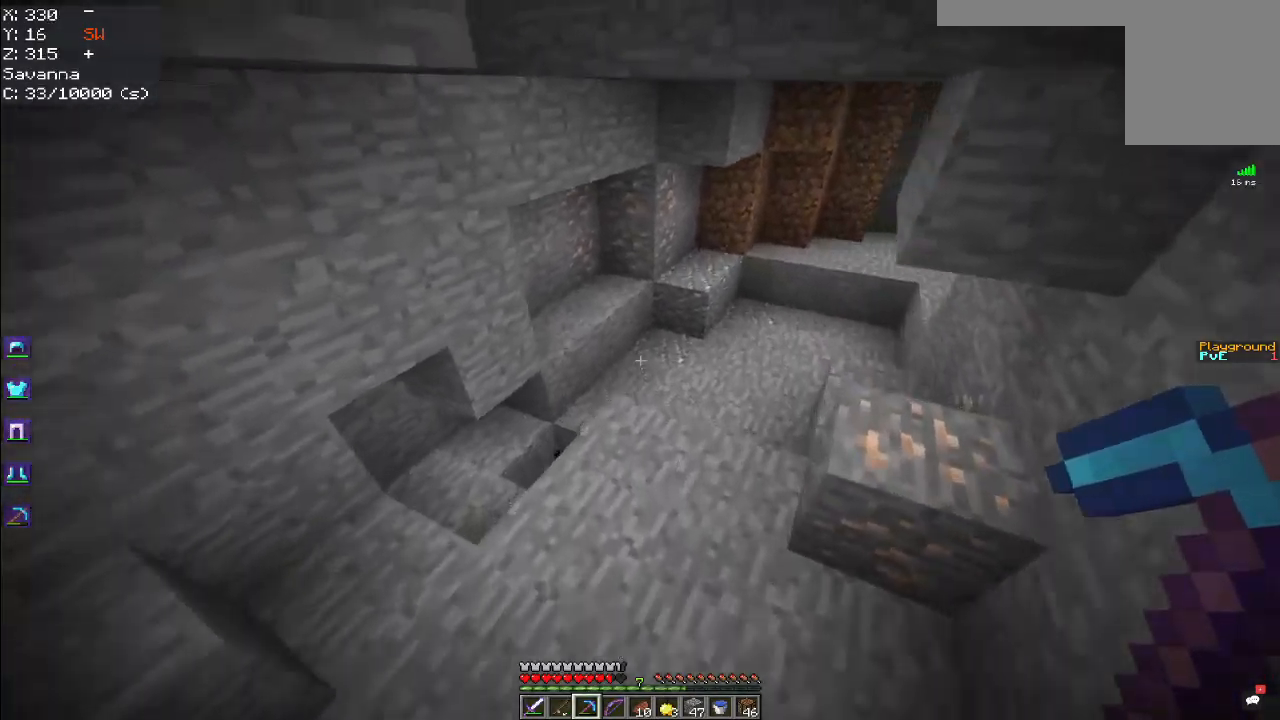
{"keys": ["d", "w"], "mouse": [], "events": [[17, "space", "up"]]}
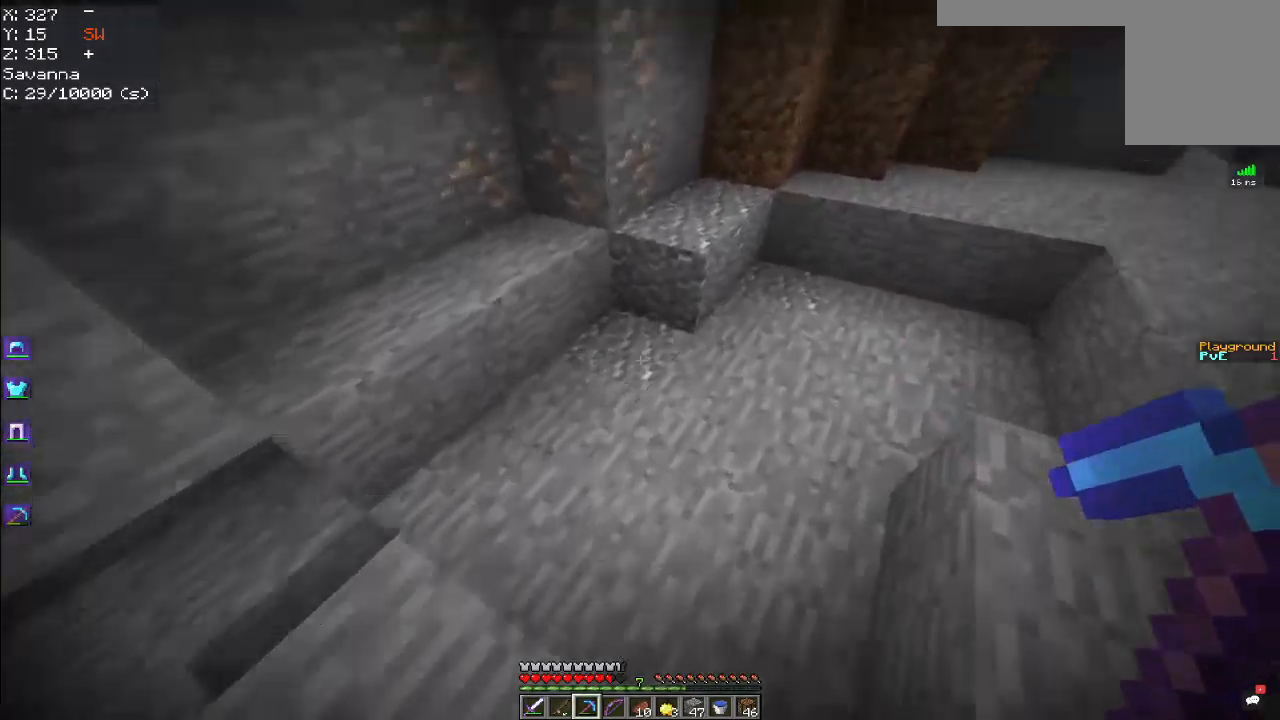
{"keys": ["w"], "mouse": [], "events": [[133, "d", "up"]]}
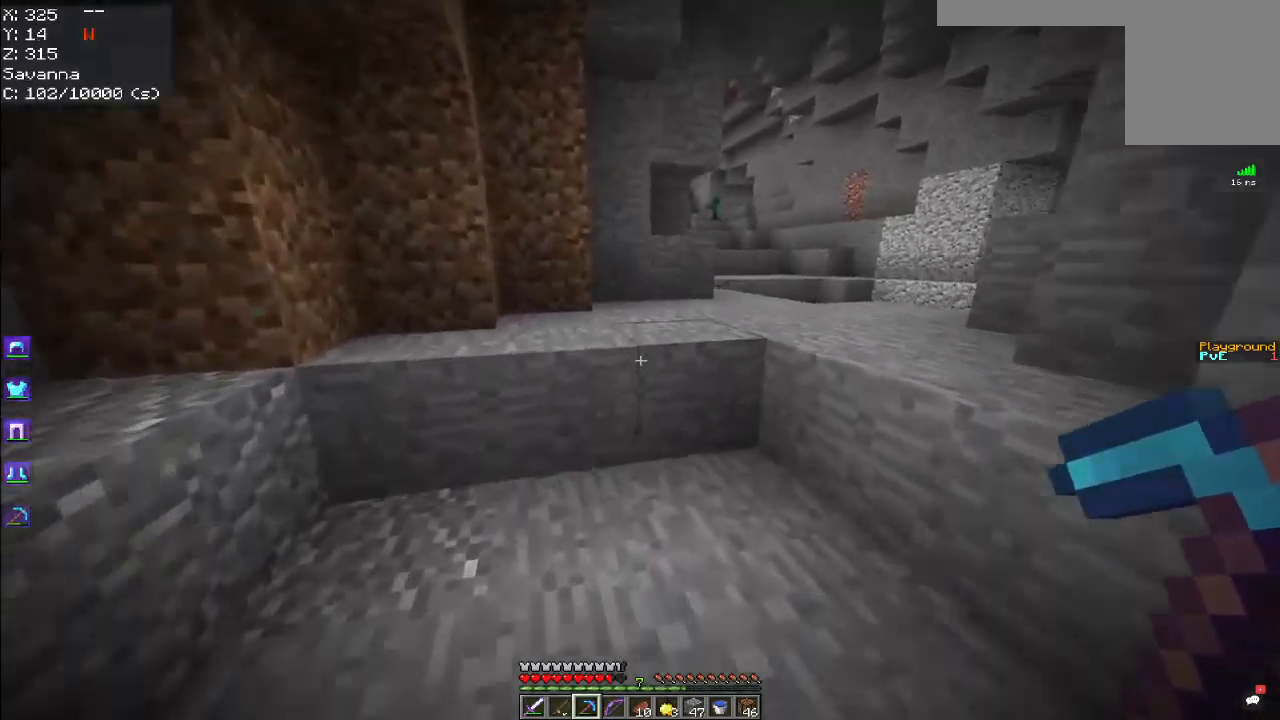
{"keys": ["d", "w"], "mouse": [], "events": [[100, "space", "down"], [300, "d", "down"], [467, "space", "up"]]}
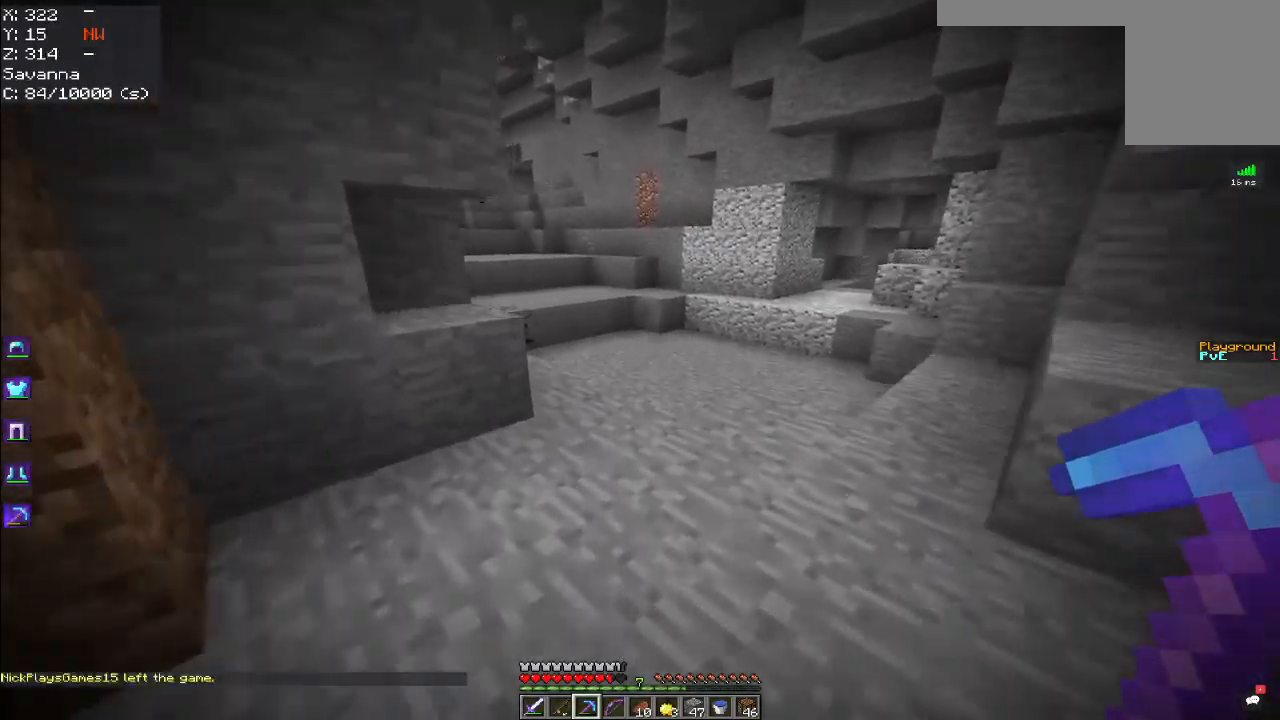
{"keys": ["d", "w"], "mouse": [], "events": [[100, "space", "down"], [117, "d", "up"], [400, "d", "down"], [466, "space", "up"]]}
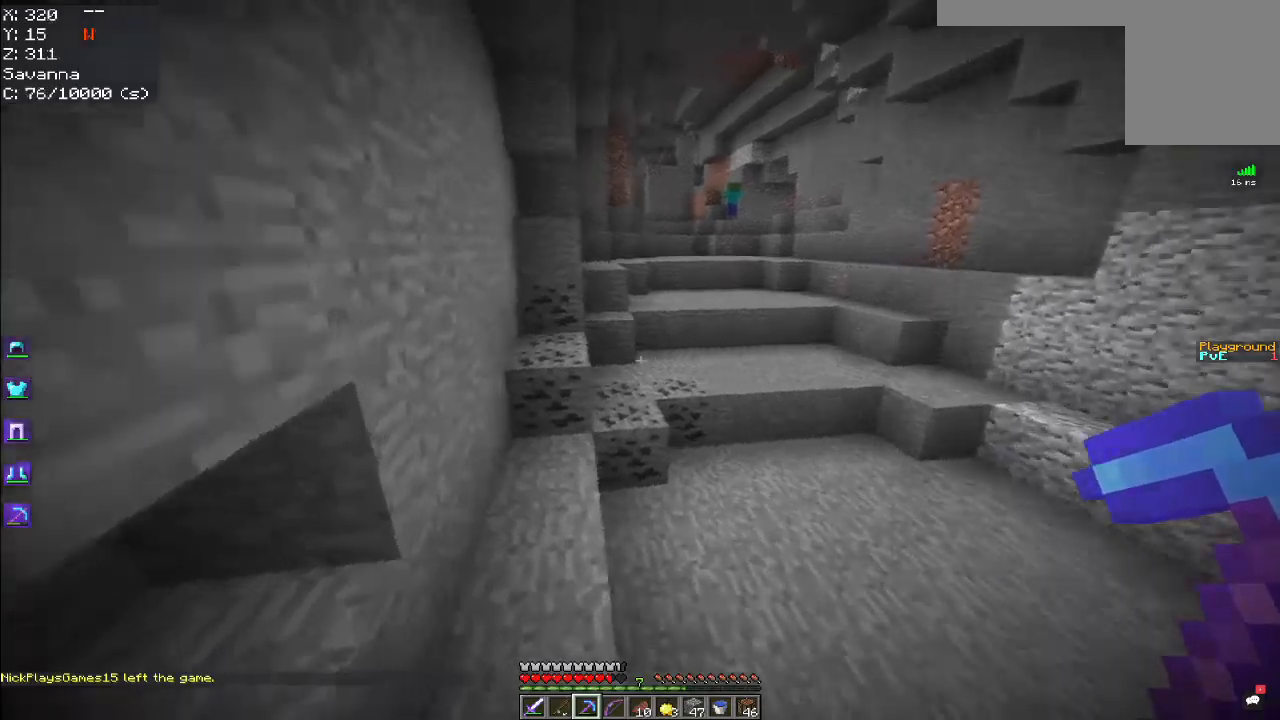
{"keys": ["w"], "mouse": [], "events": [[217, "d", "up"]]}
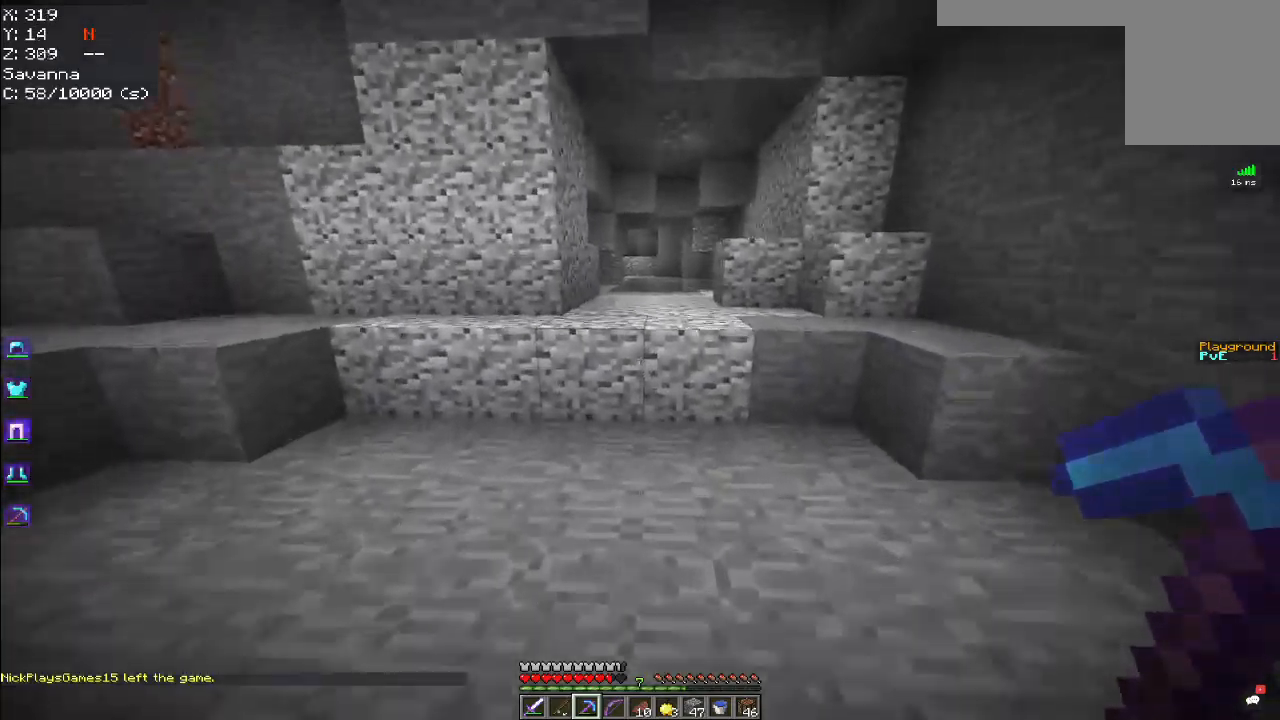
{"keys": ["space", "w"], "mouse": [], "events": [[134, "space", "down"]]}
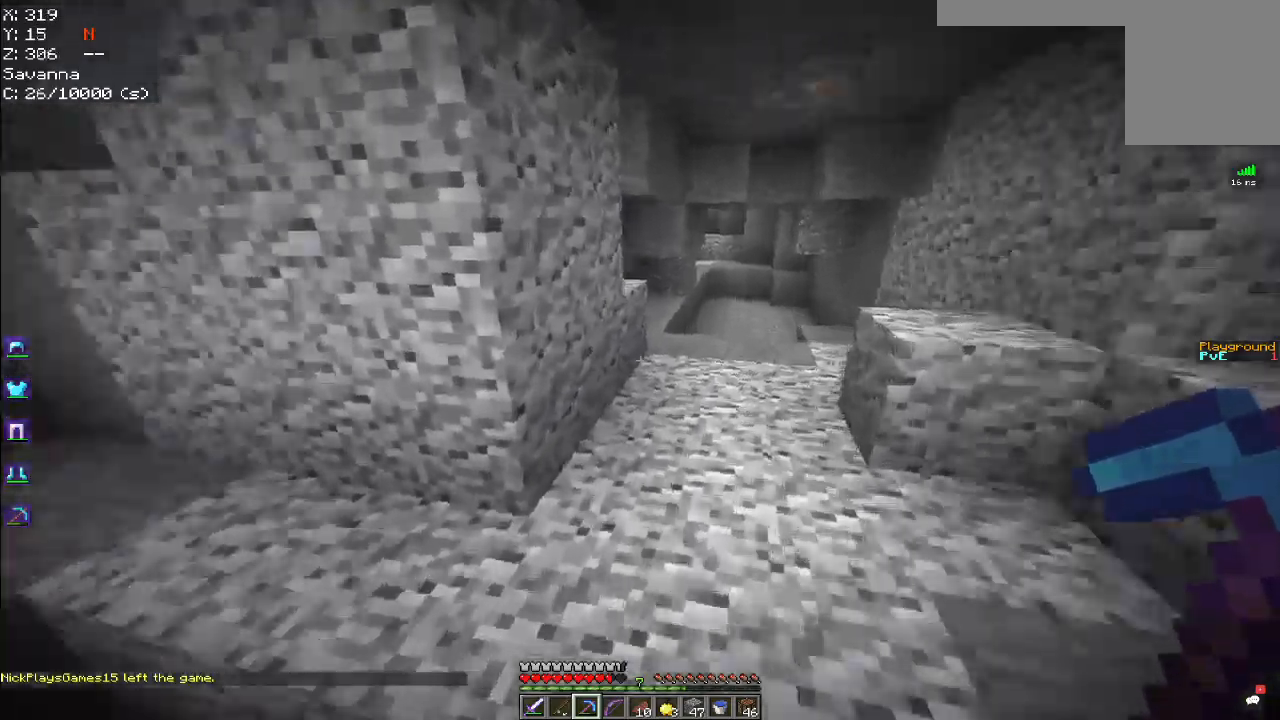
{"keys": ["w"], "mouse": [], "events": [[17, "space", "up"], [34, "a", "down"], [350, "a", "up"]]}
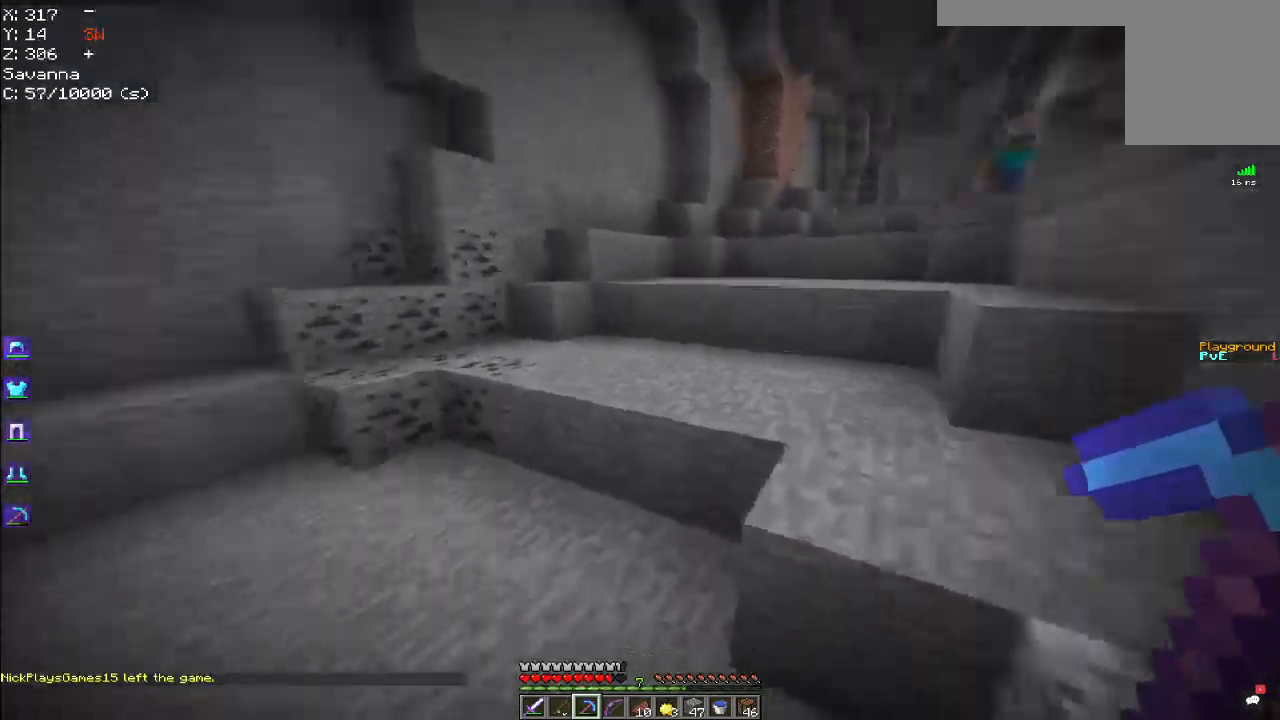
{"keys": ["space", "w"], "mouse": [], "events": [[34, "a", "down"], [284, "space", "down"], [300, "a", "up"]]}